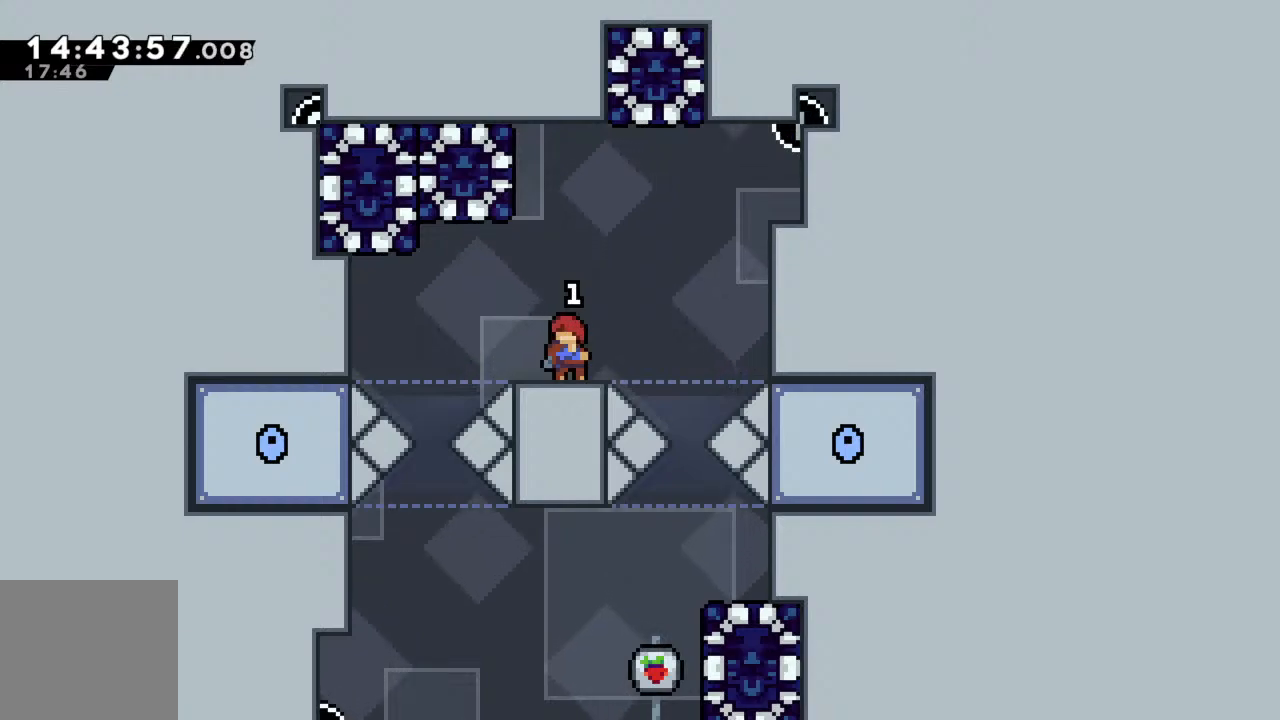
Gameplay with a controller (Xbox layout); each line is a JSON object with the inputs held at the frame after it. "events" lists button and stick changes between this image and that frame as [ms after this image, input, new state], when the widget could be followed in between. Not read: L3 R3 right_stick.
{"buttons": ["R2"], "left_stick": "left", "events": [[350, "left_stick", "left"], [467, "R2", "down"]]}
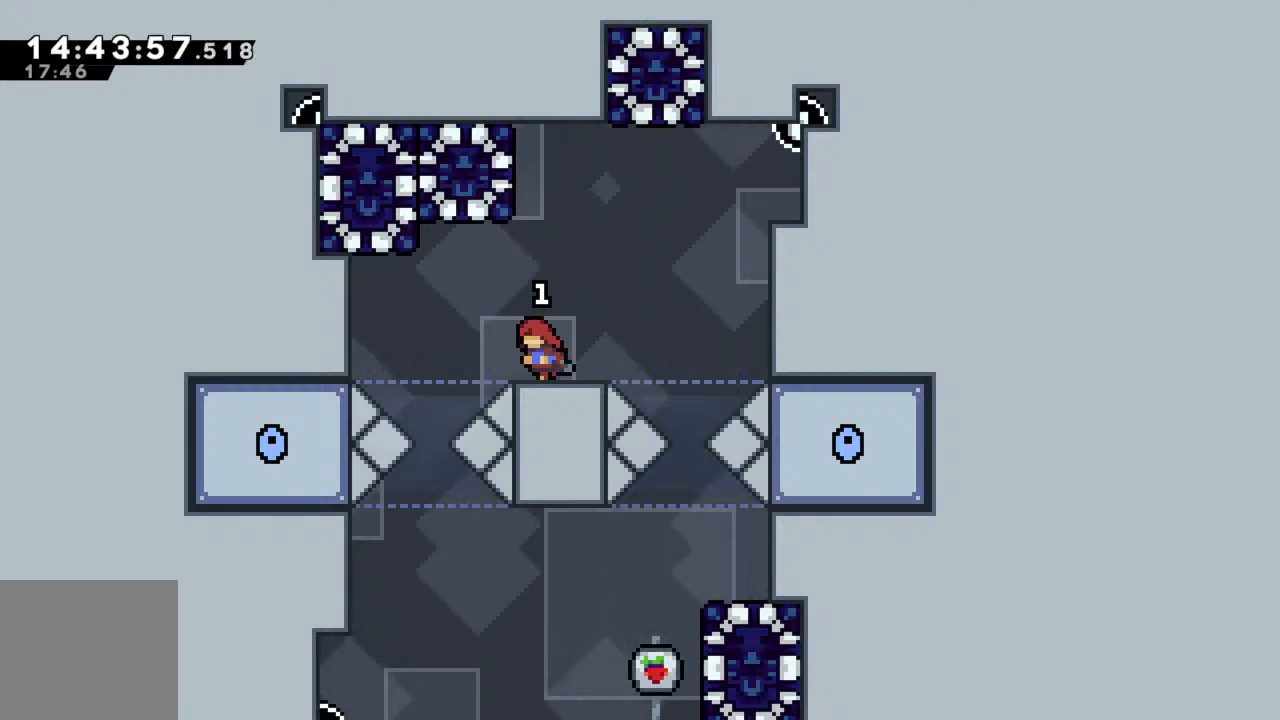
{"buttons": ["R2"], "left_stick": "center", "events": [[17, "A", "down"], [400, "left_stick", "center"], [433, "A", "up"]]}
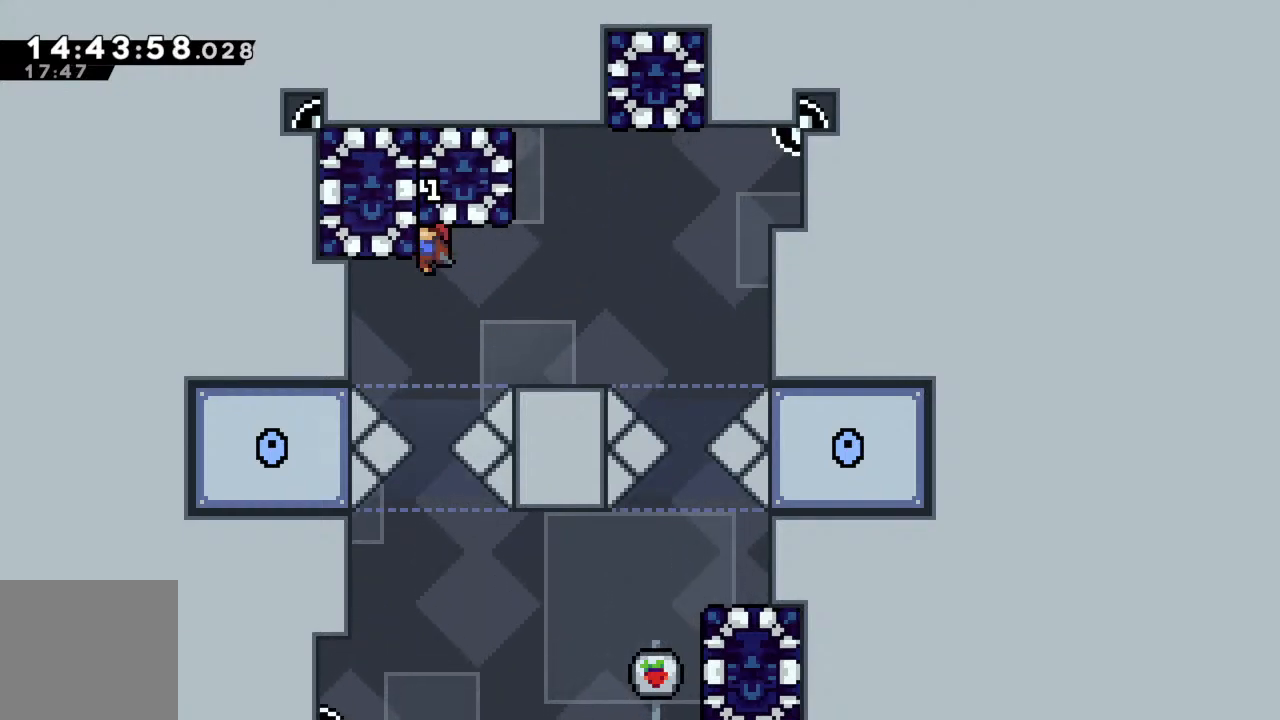
{"buttons": [], "left_stick": "center", "events": [[167, "R2", "up"]]}
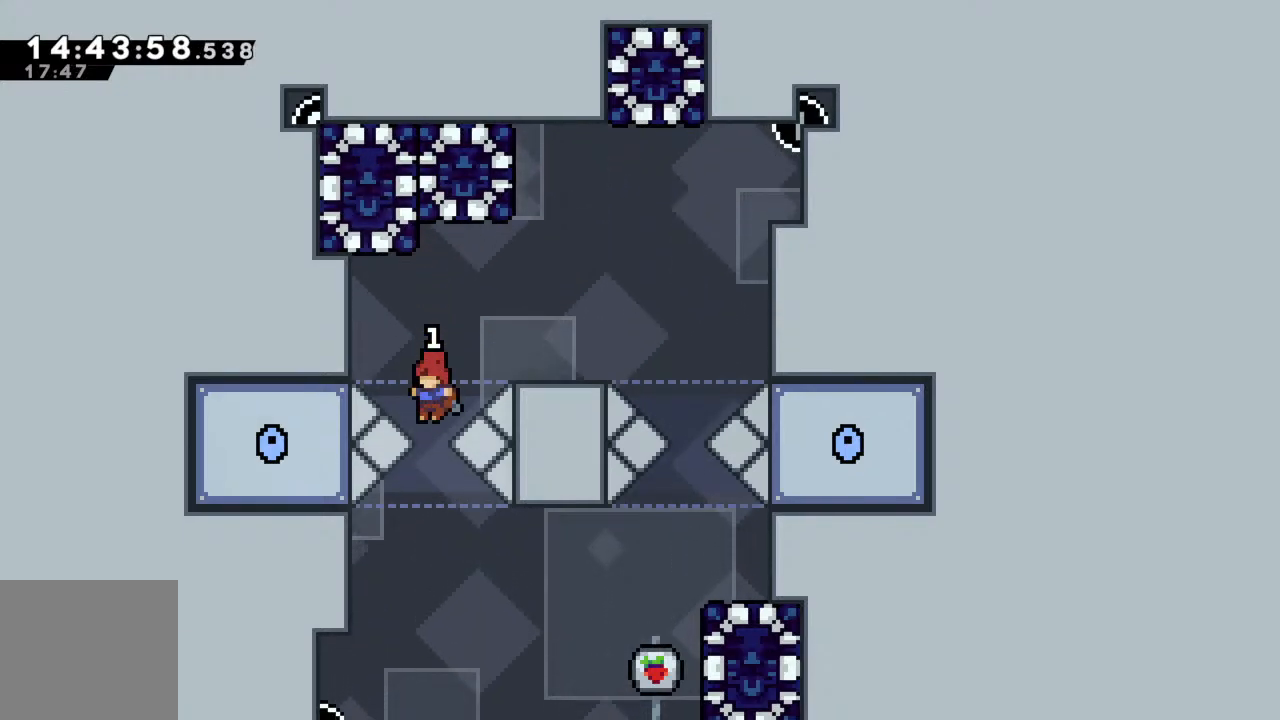
{"buttons": [], "left_stick": "center", "events": []}
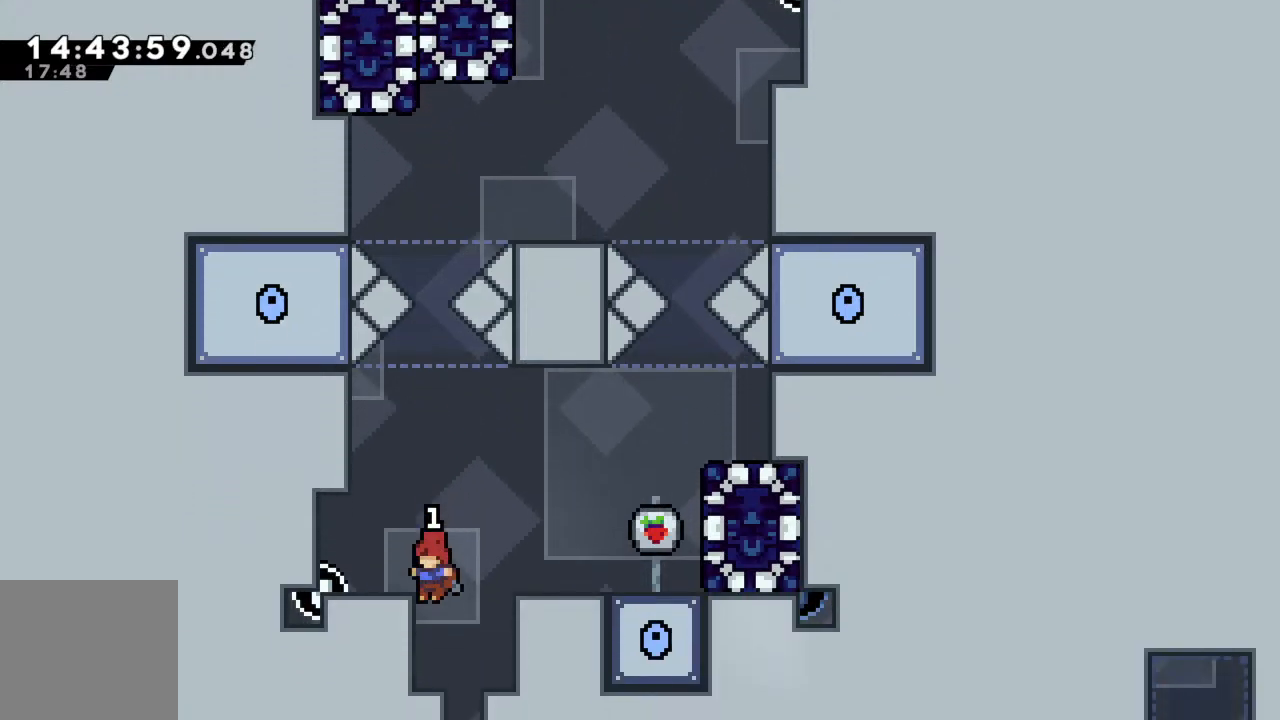
{"buttons": ["A", "R2"], "left_stick": "right", "events": [[217, "left_stick", "right"], [250, "R2", "down"], [283, "A", "down"]]}
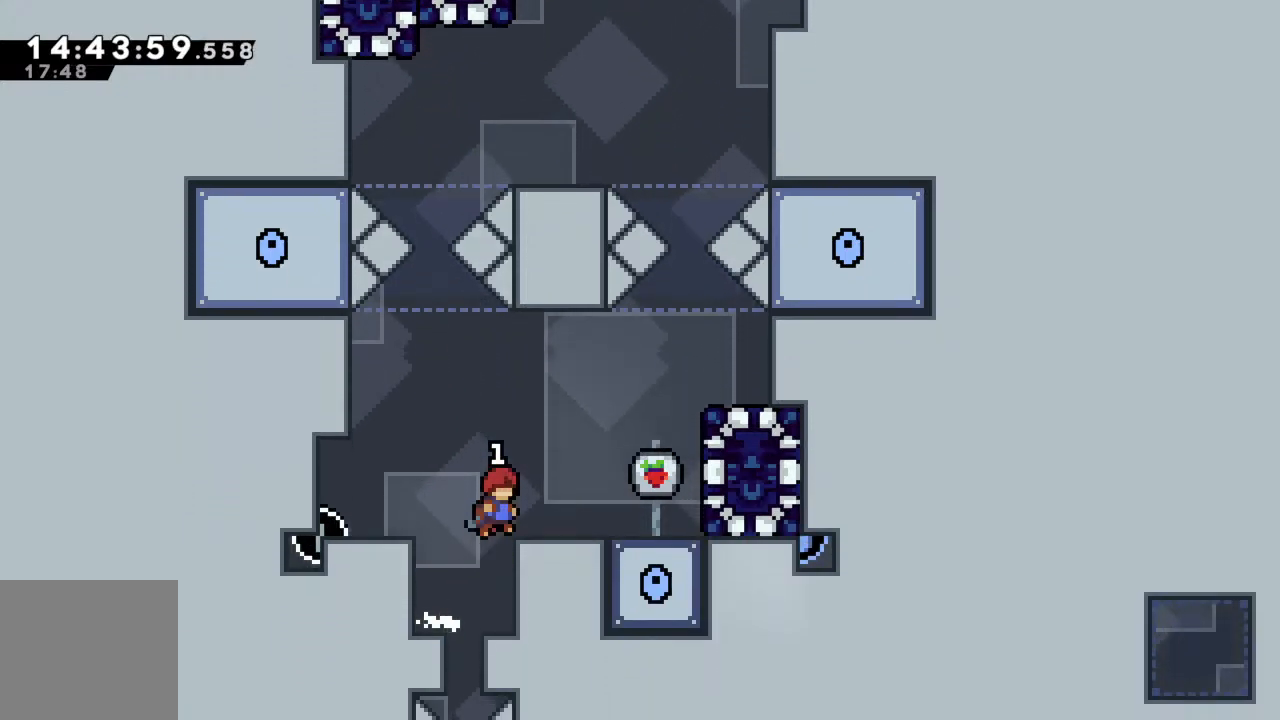
{"buttons": ["X"], "left_stick": "right", "events": [[67, "A", "up"], [183, "R2", "up"], [417, "X", "down"]]}
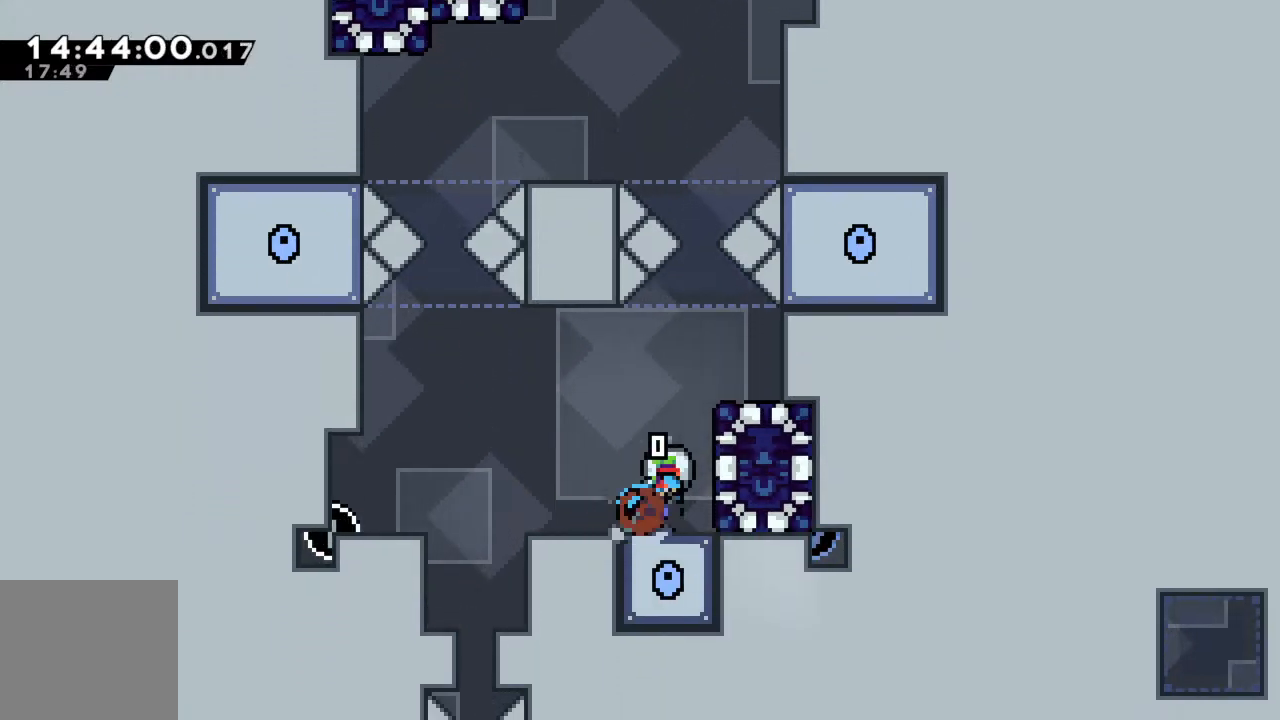
{"buttons": ["R2"], "left_stick": "up-right", "events": [[50, "X", "up"], [100, "left_stick", "center"], [183, "left_stick", "right"], [250, "R2", "down"], [283, "left_stick", "up-right"]]}
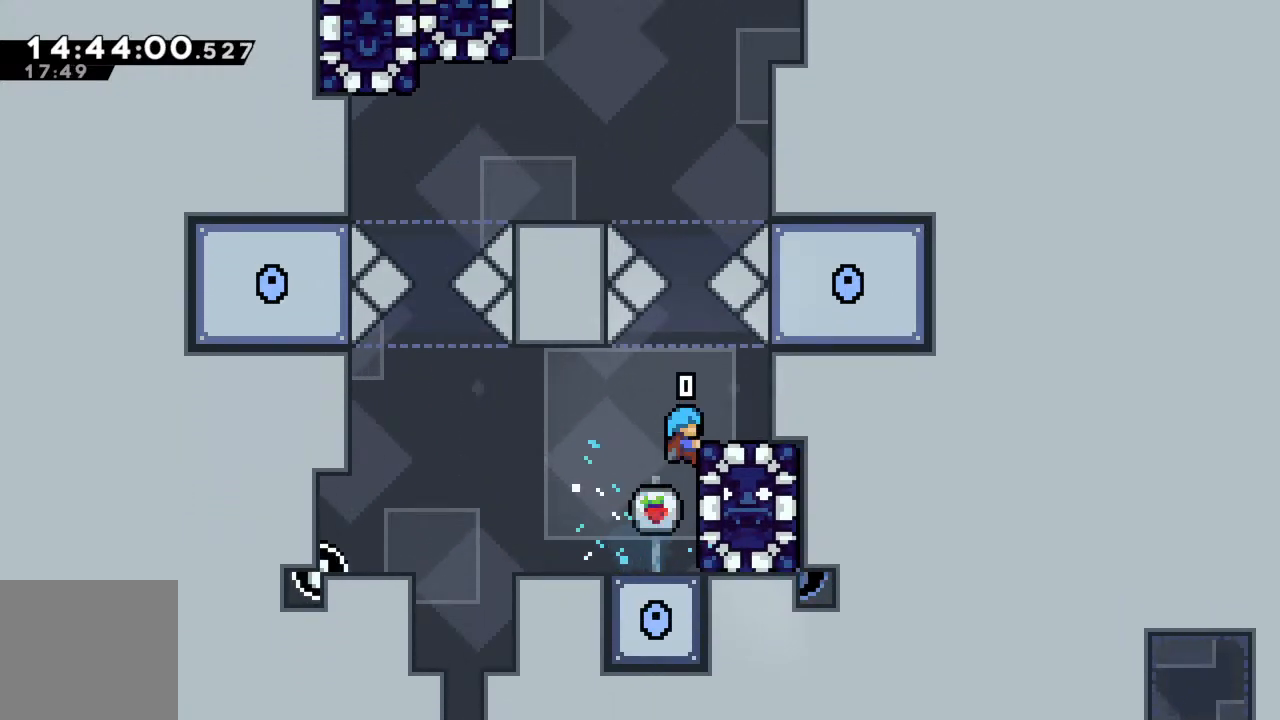
{"buttons": [], "left_stick": "right", "events": [[300, "left_stick", "right"], [350, "R2", "up"]]}
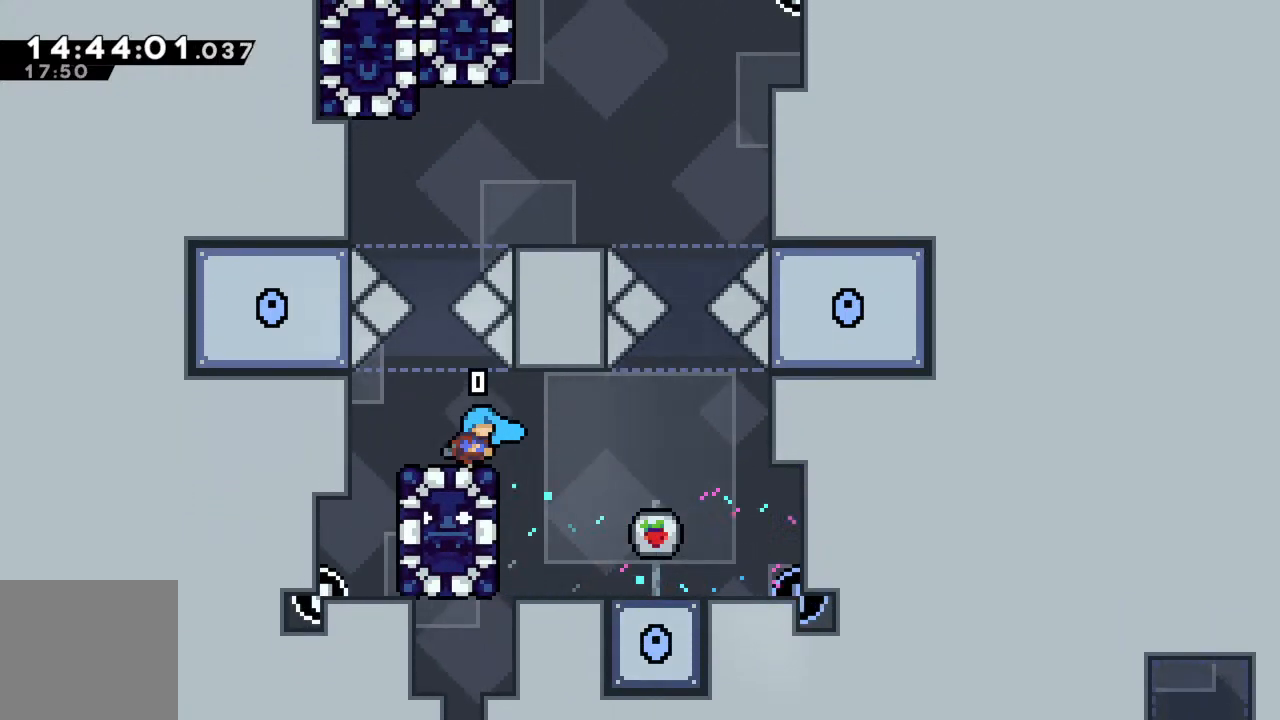
{"buttons": [], "left_stick": "right", "events": []}
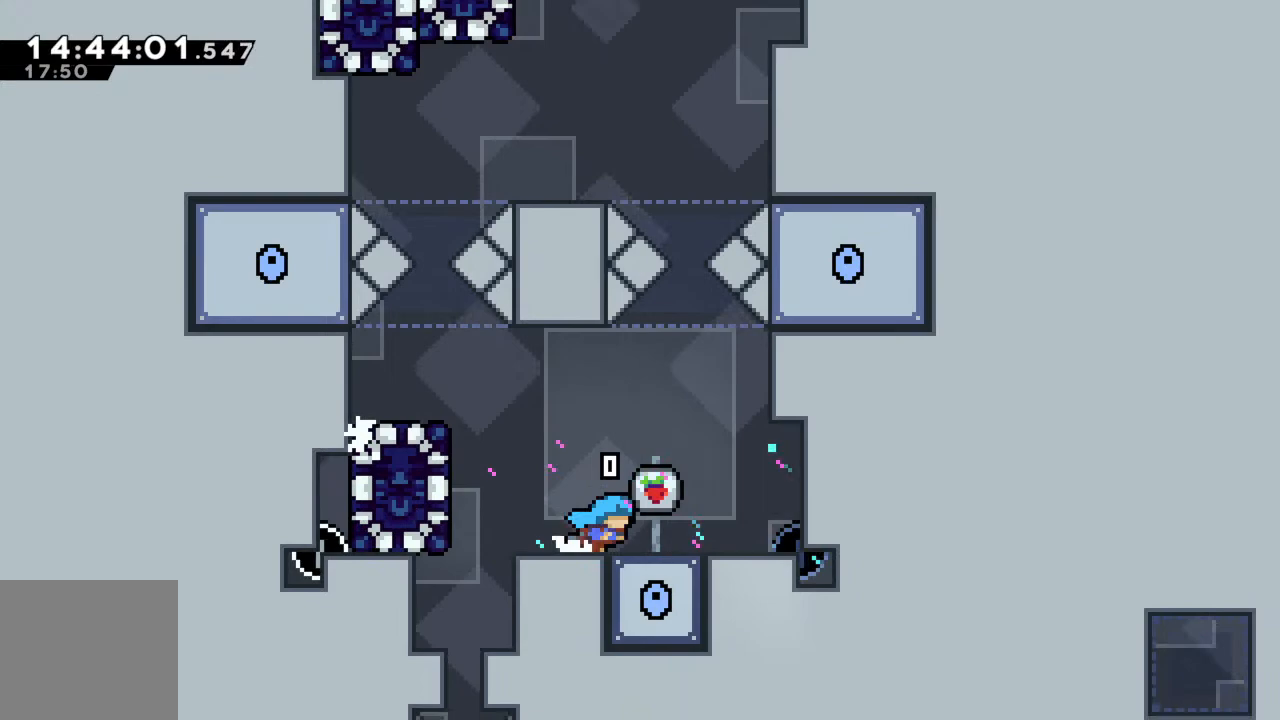
{"buttons": [], "left_stick": "right", "events": []}
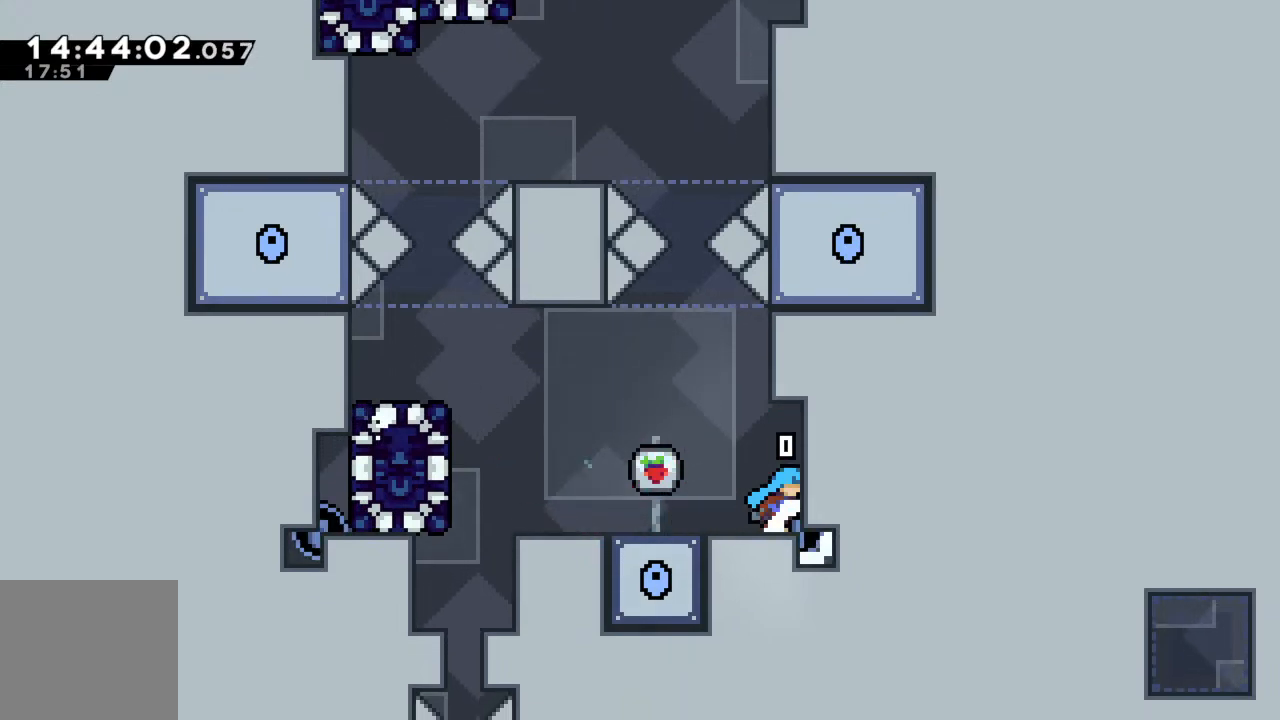
{"buttons": [], "left_stick": "center", "events": [[17, "left_stick", "center"], [133, "left_stick", "left"], [300, "left_stick", "center"]]}
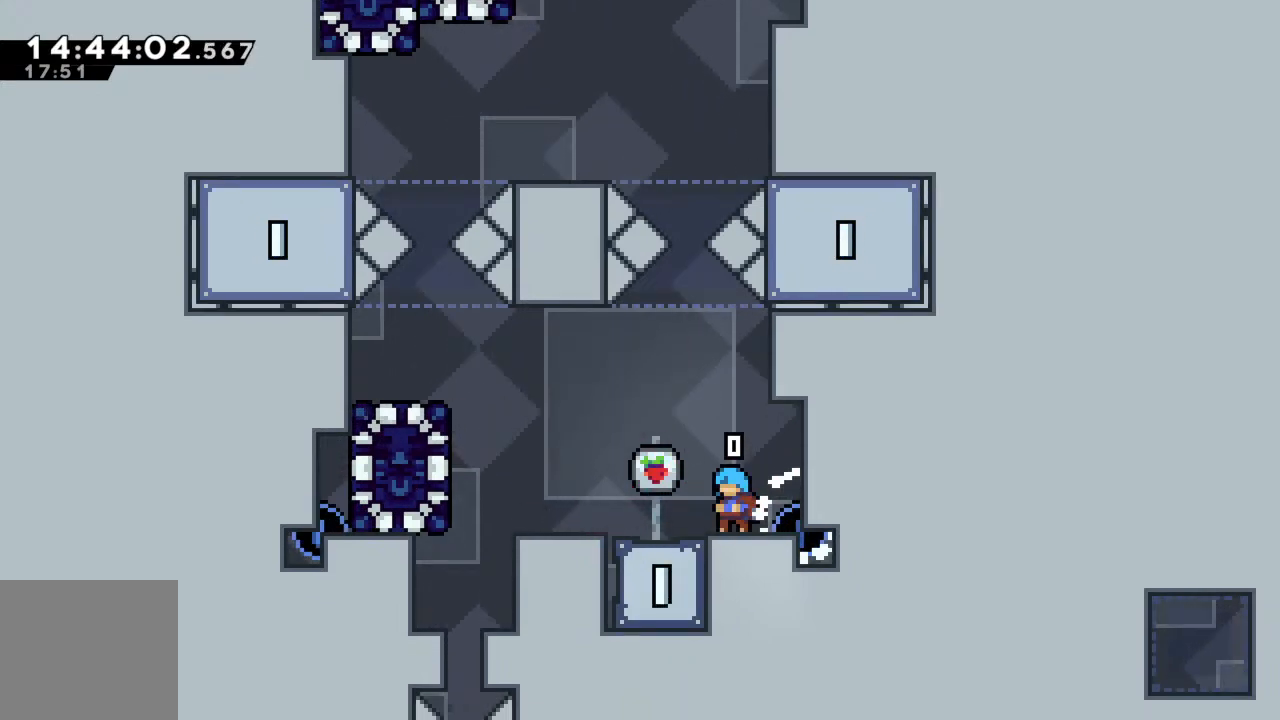
{"buttons": [], "left_stick": "center", "events": []}
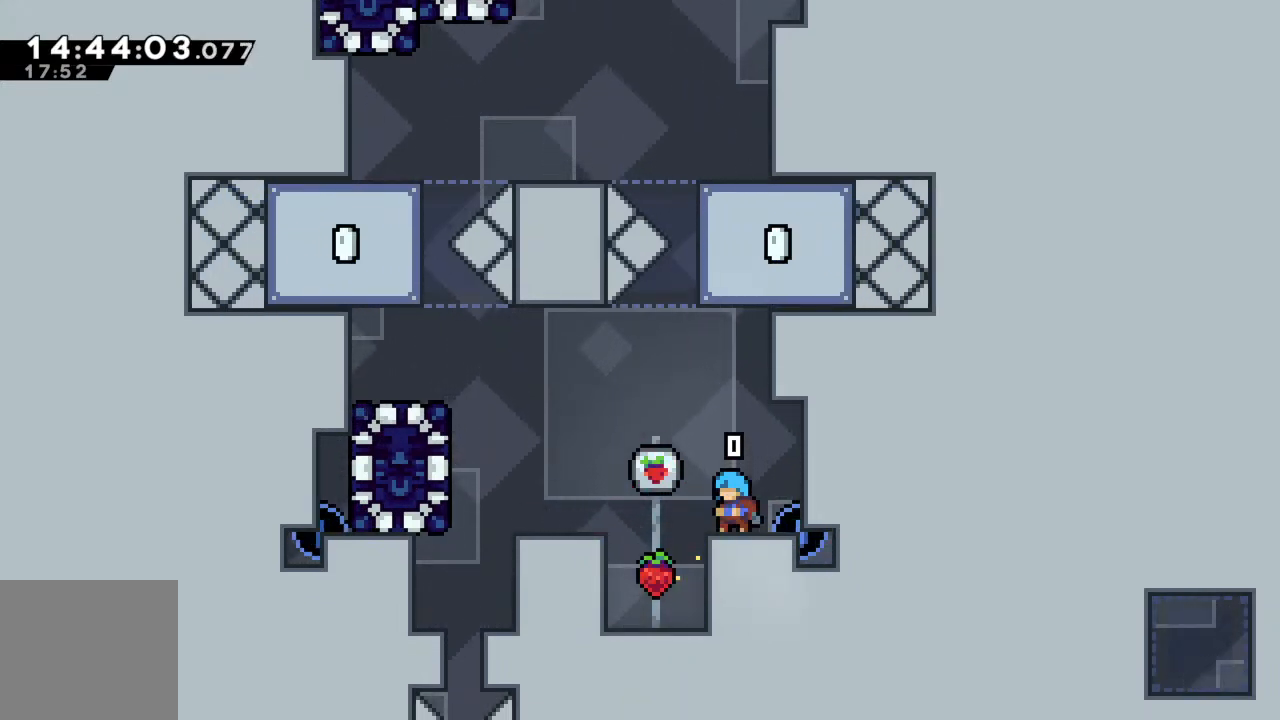
{"buttons": [], "left_stick": "center", "events": [[67, "left_stick", "left"], [333, "left_stick", "center"]]}
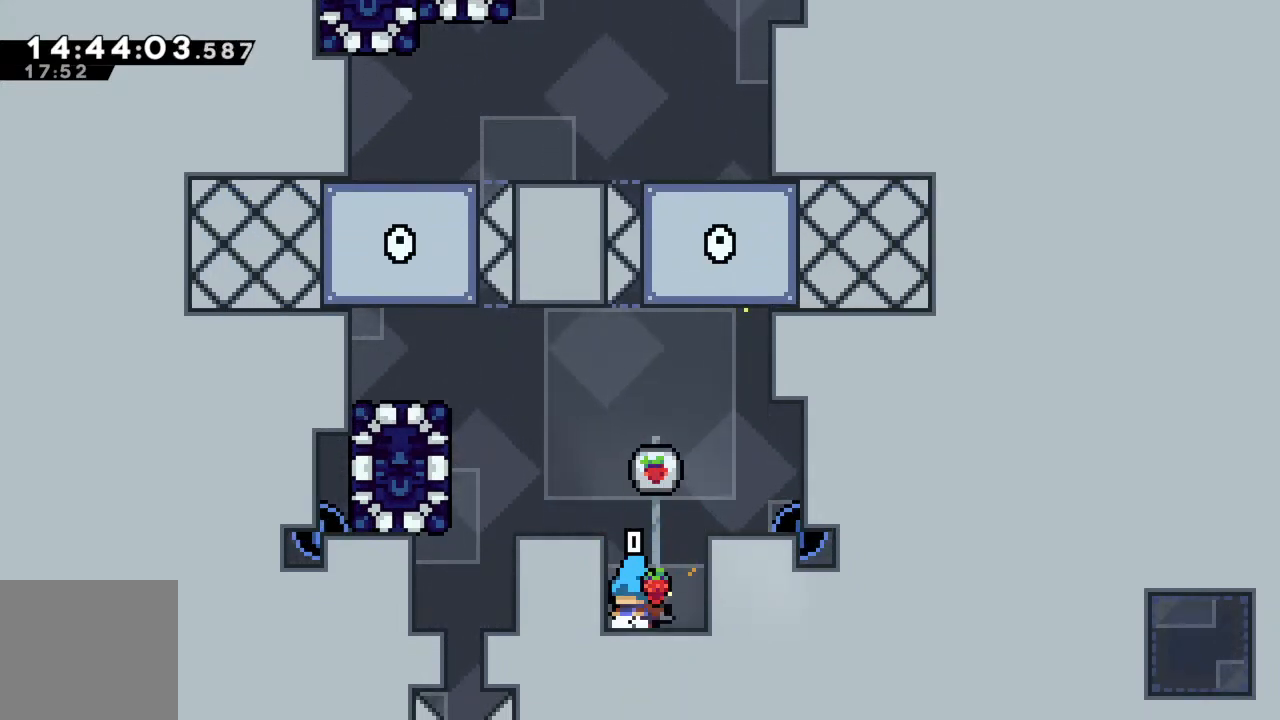
{"buttons": ["A"], "left_stick": "left", "events": [[450, "left_stick", "left"], [483, "A", "down"]]}
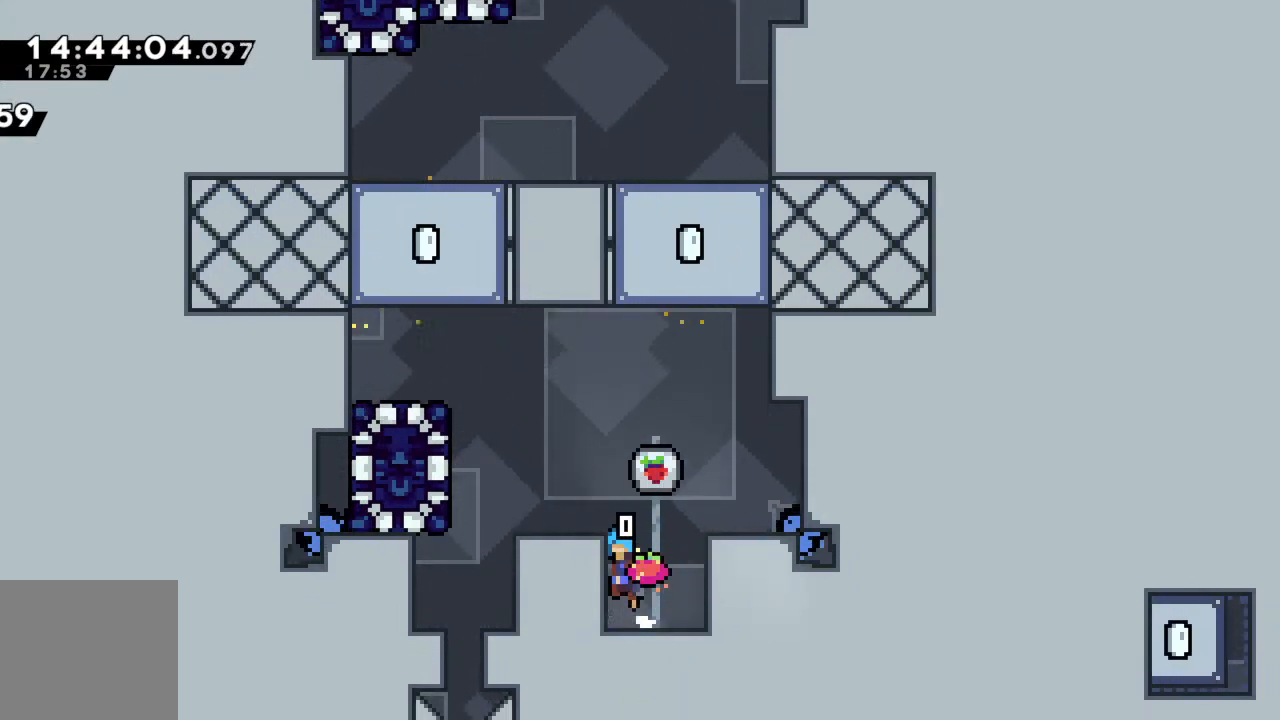
{"buttons": [], "left_stick": "left", "events": [[283, "A", "up"]]}
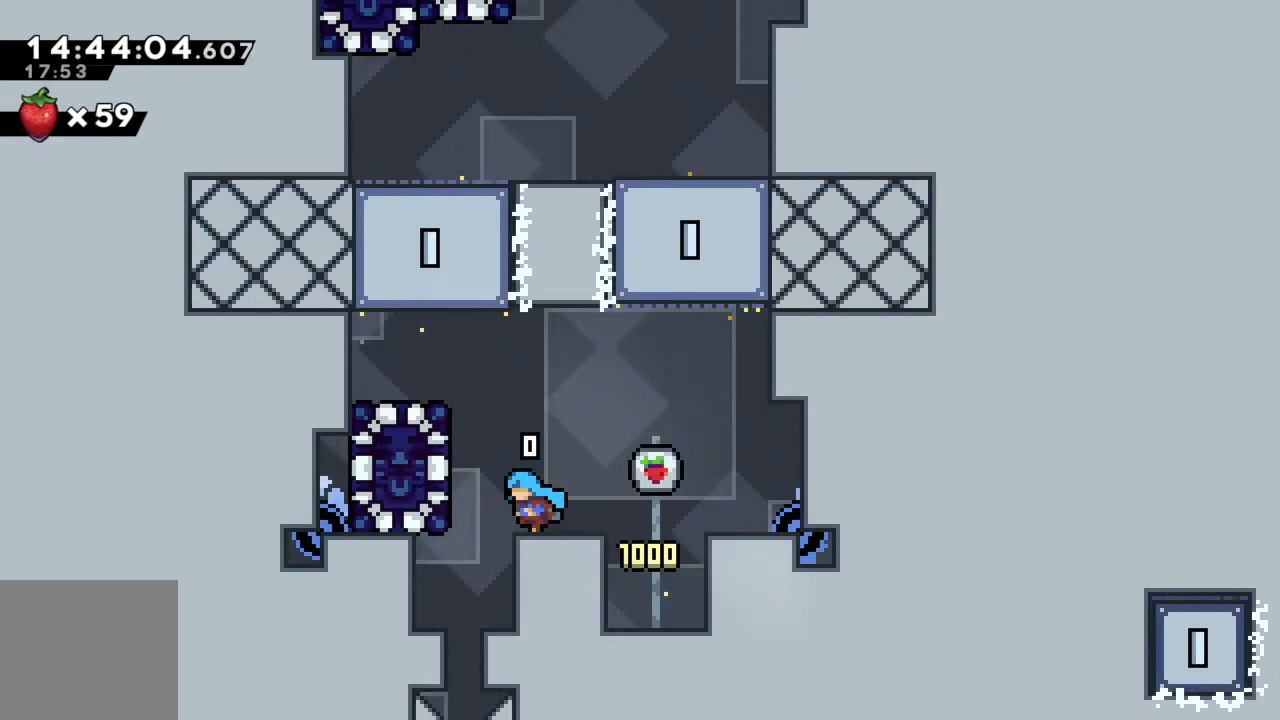
{"buttons": [], "left_stick": "center", "events": [[17, "left_stick", "center"]]}